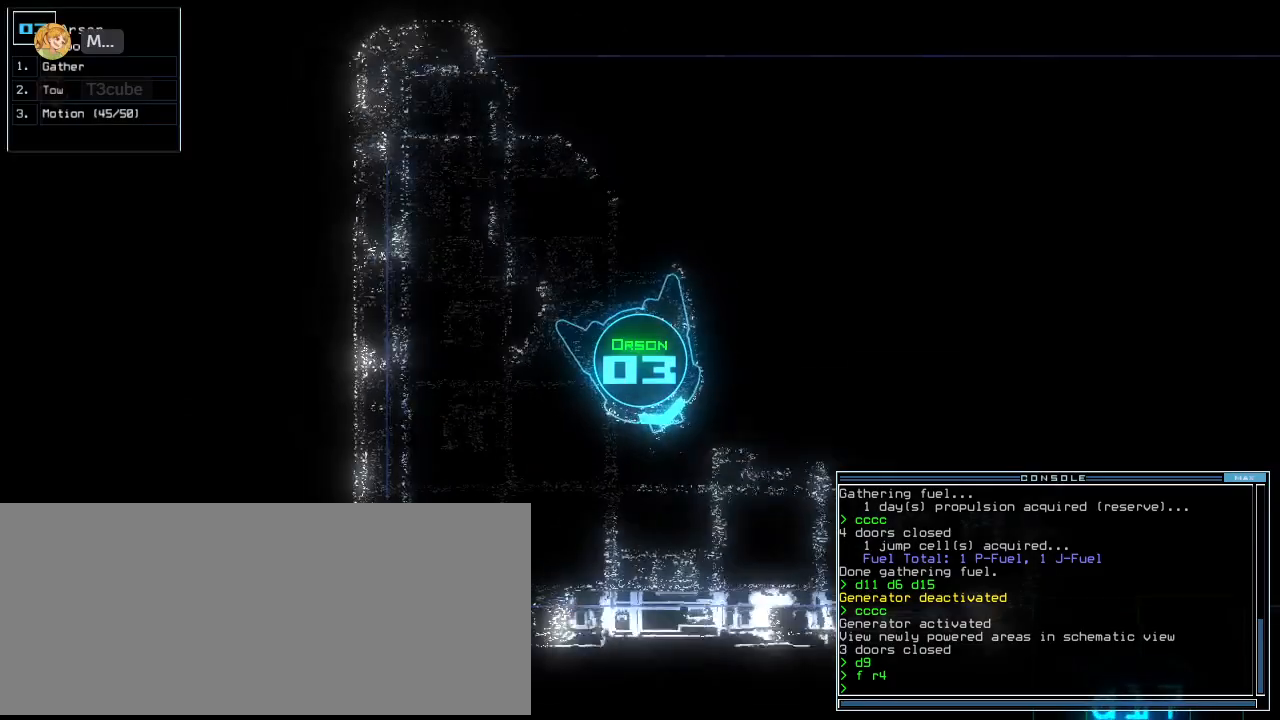
Gameplay with keyboard; each line is a JSON object with the keys held at the frame after it. "events" lists presses ("down") and releases ("up") of ".", "0", "1", "2", "3", "4", "5", "6", "7", "8", "9", "a", "b", "backspace", "c", "caps_lock", "comma", "ctrl_l", "ctrl_r", "d", "down", "e", "equals", "escape", "f", "f11", "f12", "f8", "g", "h", "i", "j", "k", "l", "left", "m", "minus", "n", "o", "p", "q", "quote", "r", "return", "right", "s", "semicolon", "shift_l", "shift_r", "space", "t", "tab", "tilde", "u", "up", "v", "w", "x", "y" and "z" between this image and that frame as [ms after this image, input, new state], when the widget could be followed in between. No other keys are recorded. Mouse input is not recorded.
{"keys": ["up"], "events": [[180, "left", "up"], [380, "left", "down"], [460, "left", "up"]]}
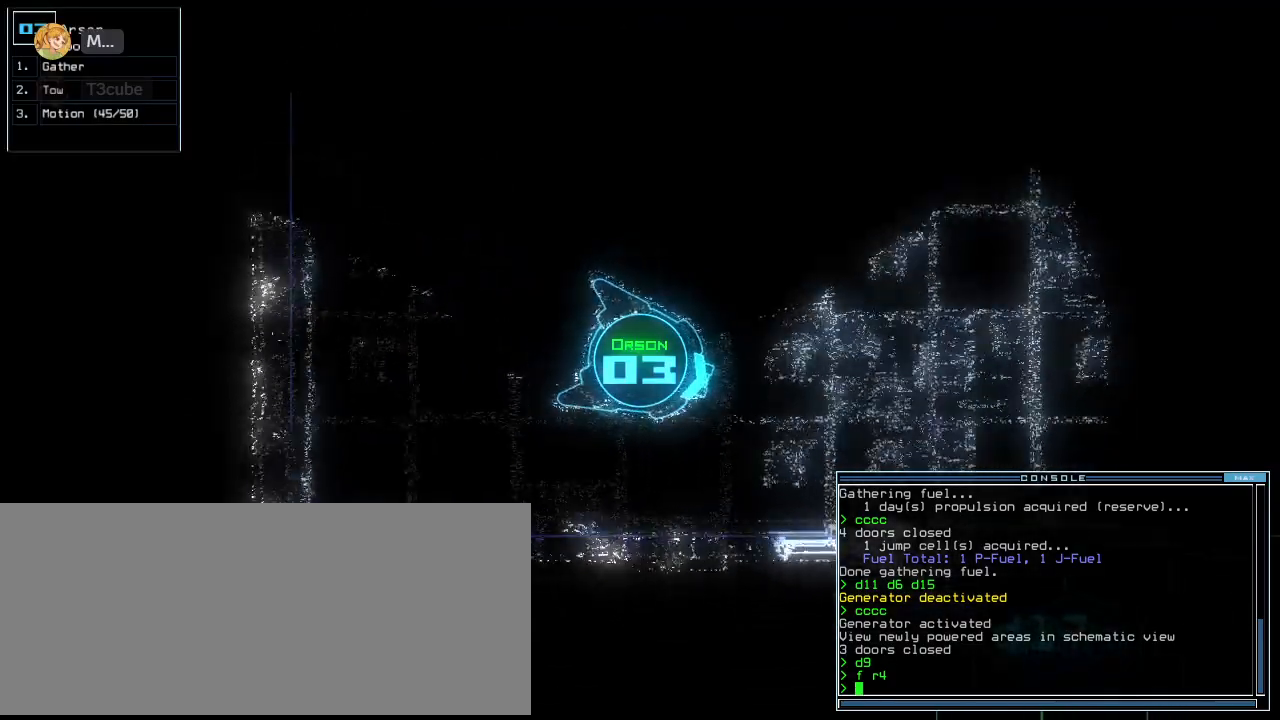
{"keys": ["up"], "events": [[380, "left", "down"], [420, "left", "up"]]}
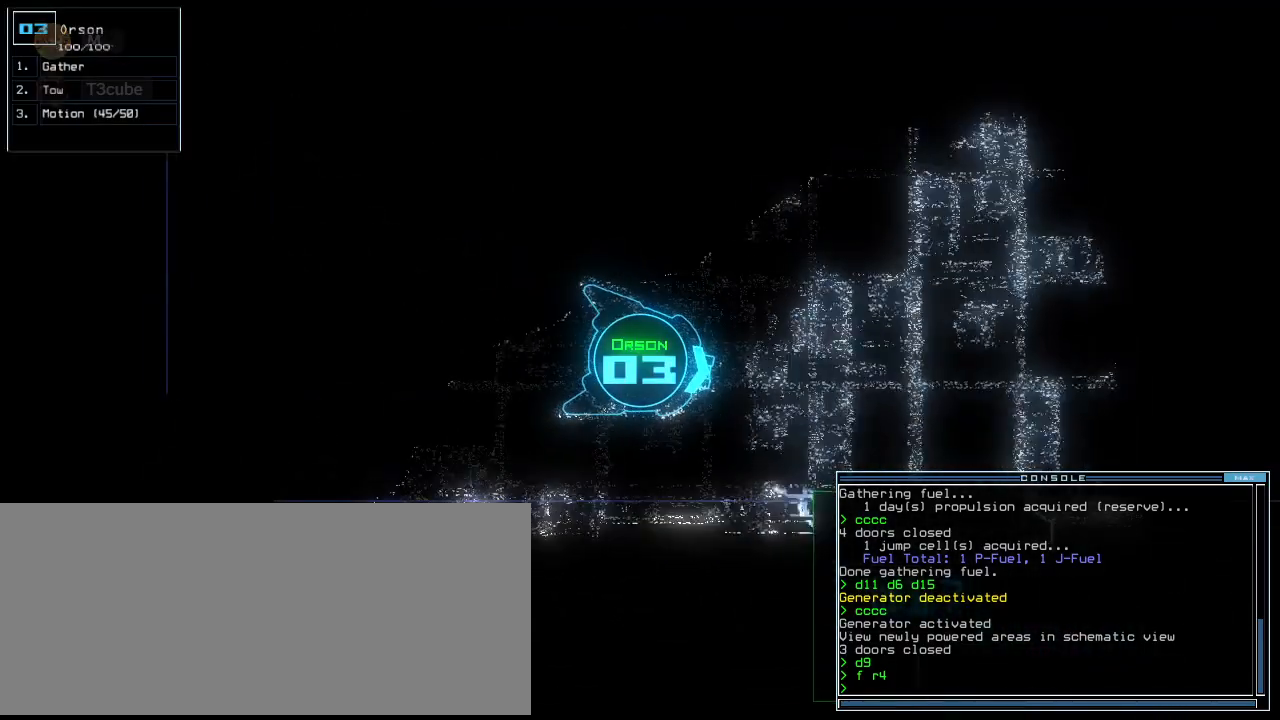
{"keys": [], "events": [[20, "up", "up"]]}
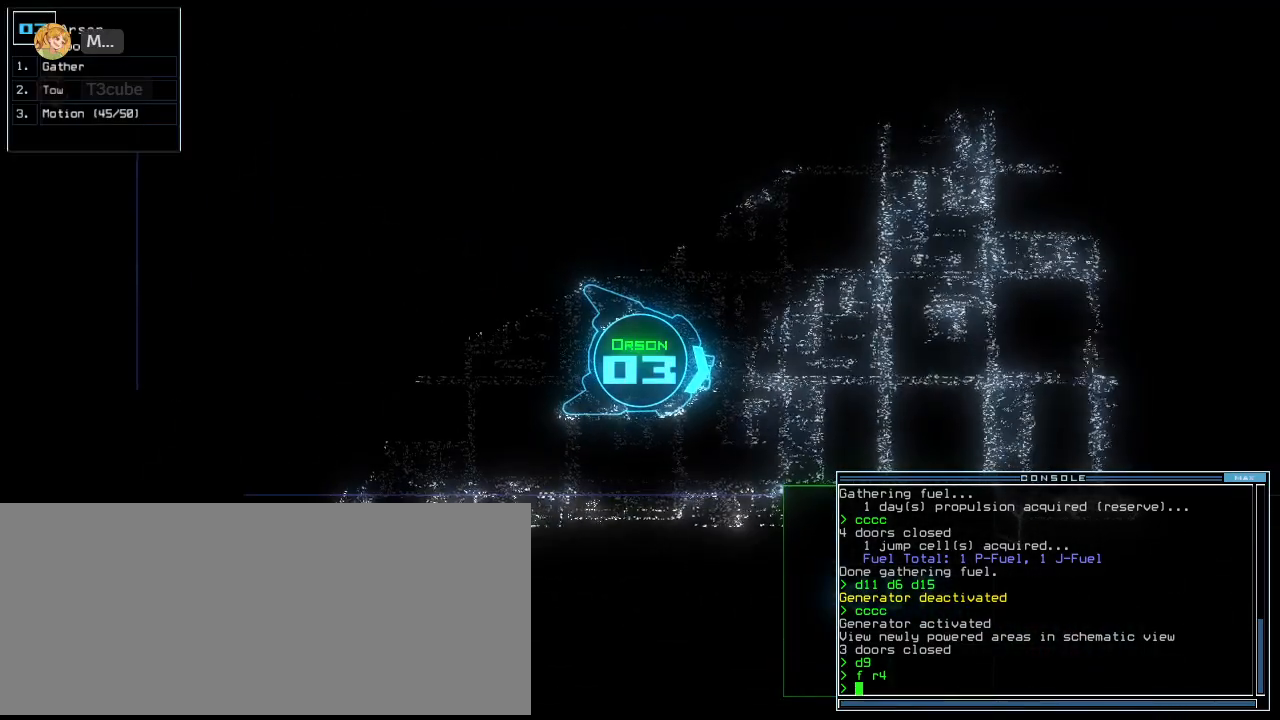
{"keys": [], "events": []}
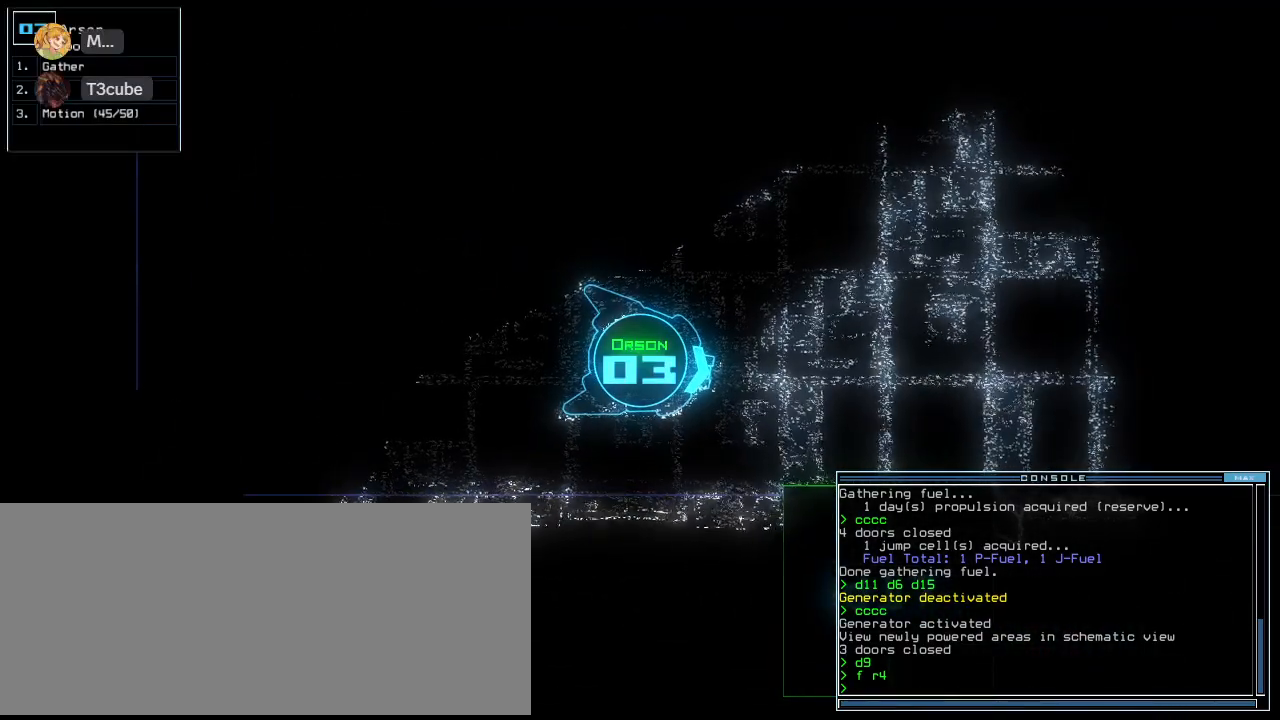
{"keys": [], "events": []}
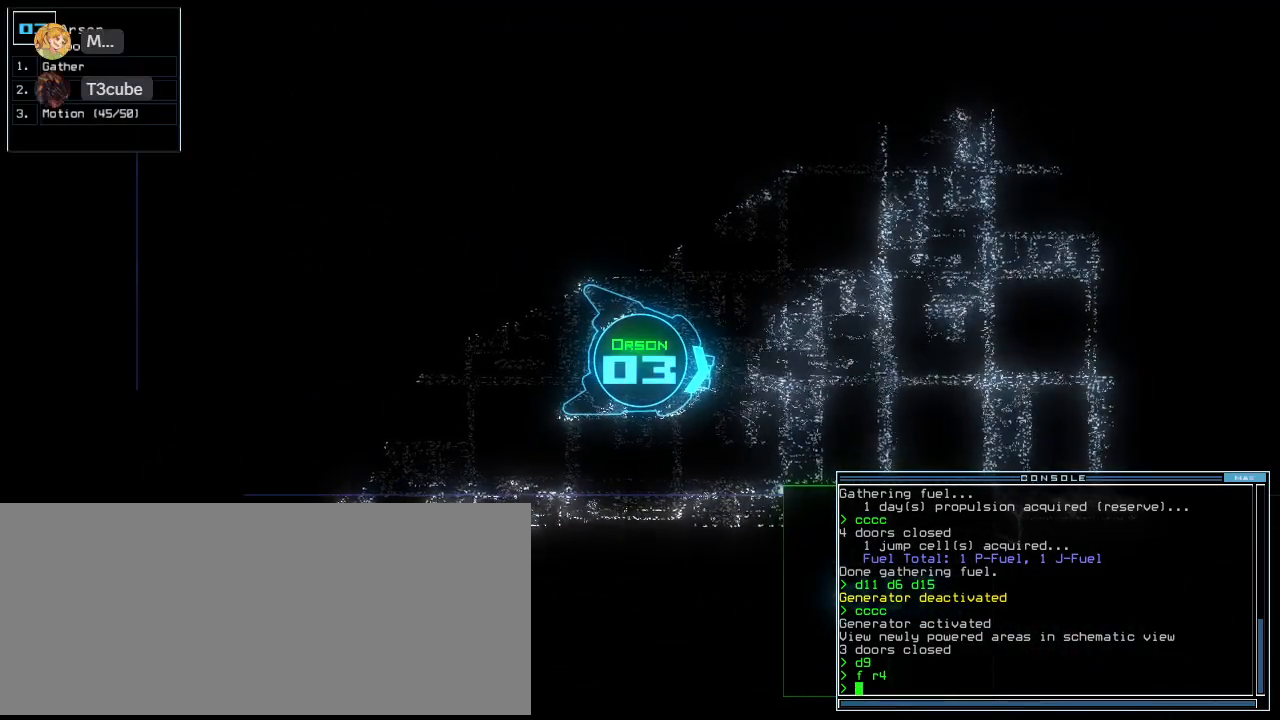
{"keys": [], "events": []}
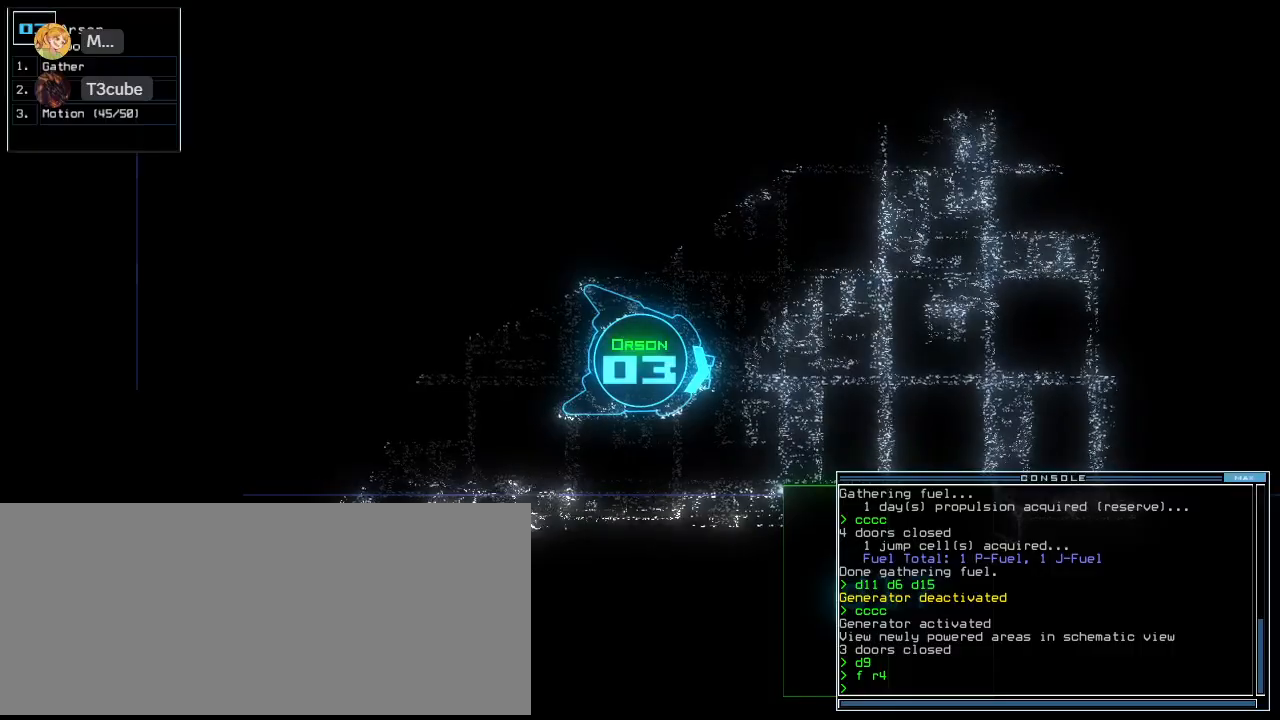
{"keys": [], "events": []}
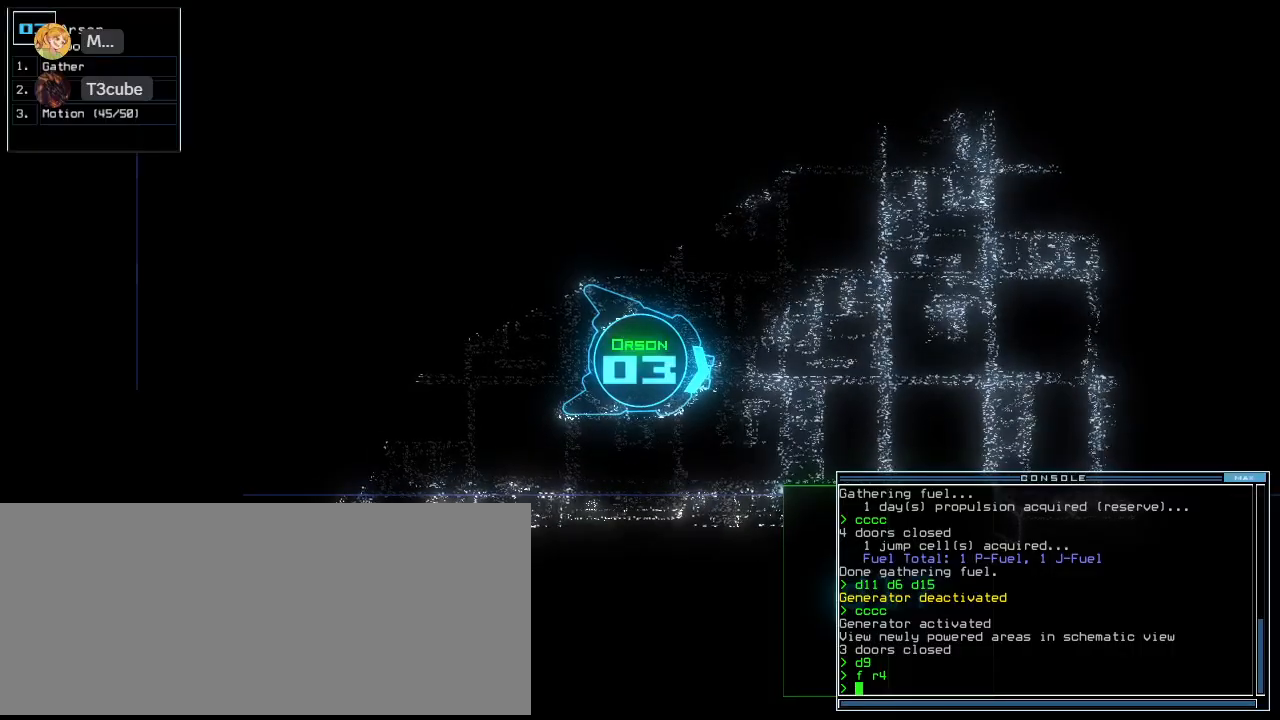
{"keys": [], "events": []}
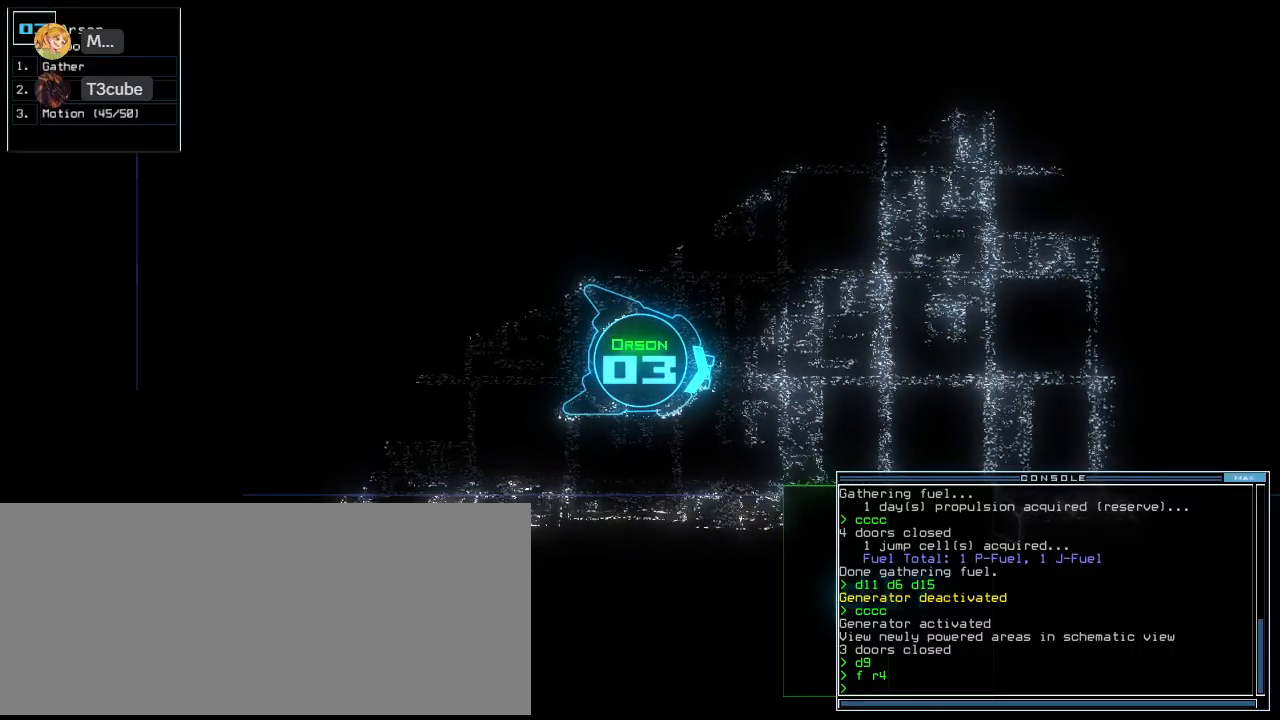
{"keys": [], "events": []}
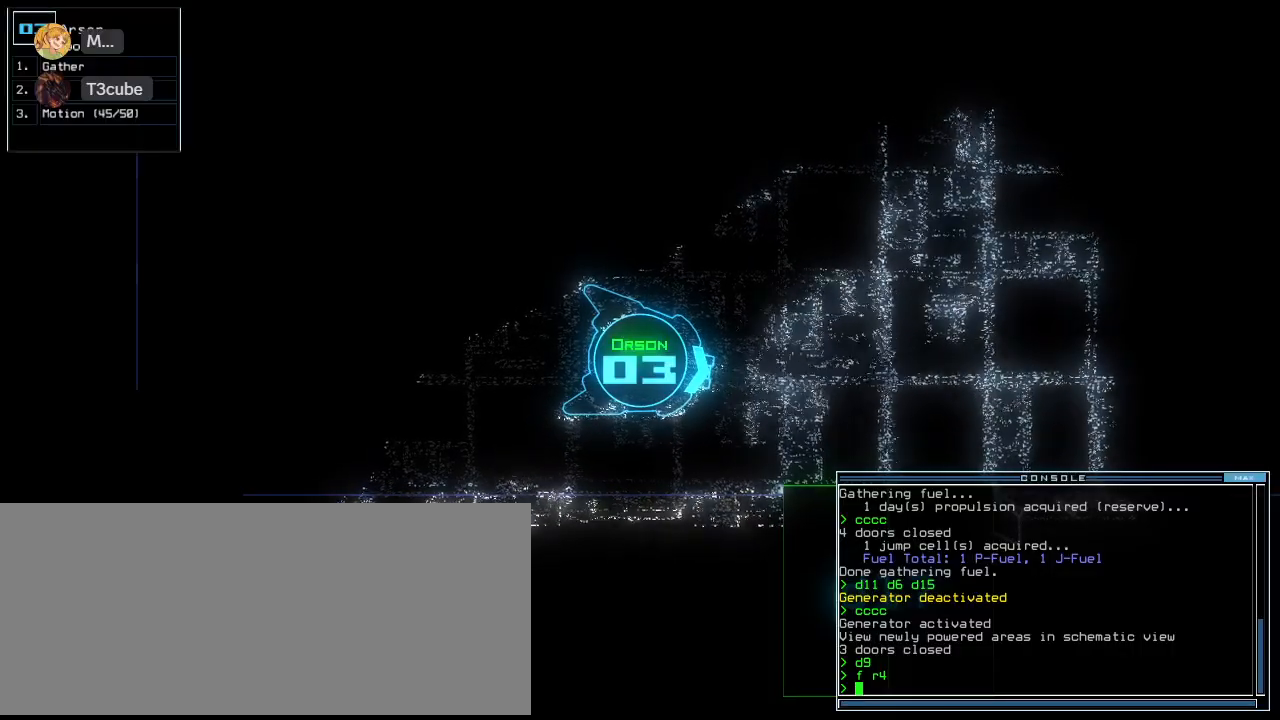
{"keys": [], "events": []}
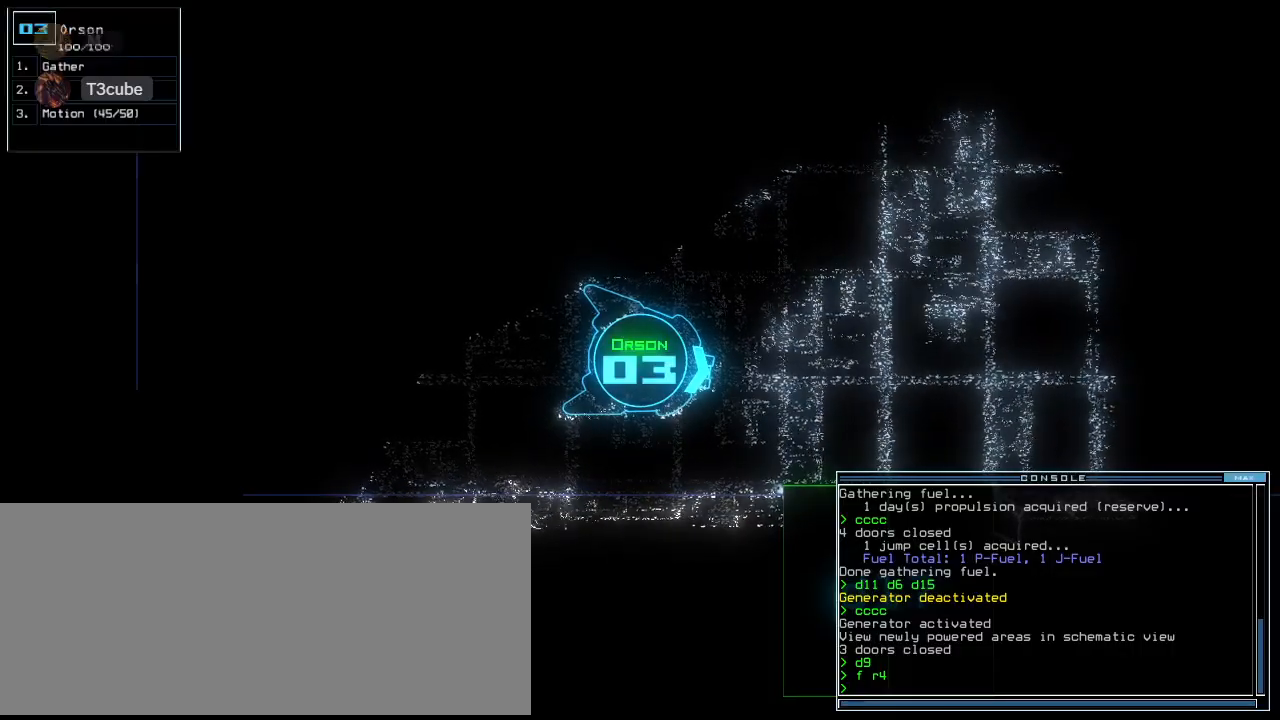
{"keys": [], "events": []}
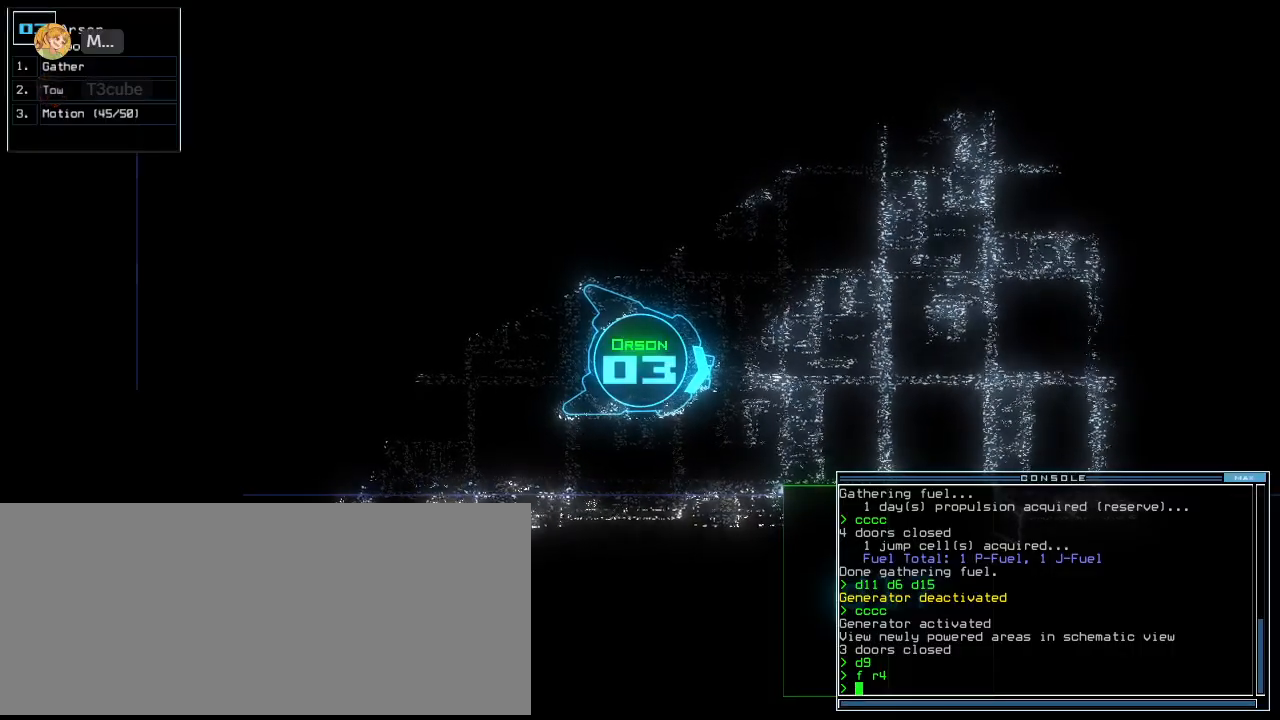
{"keys": [], "events": []}
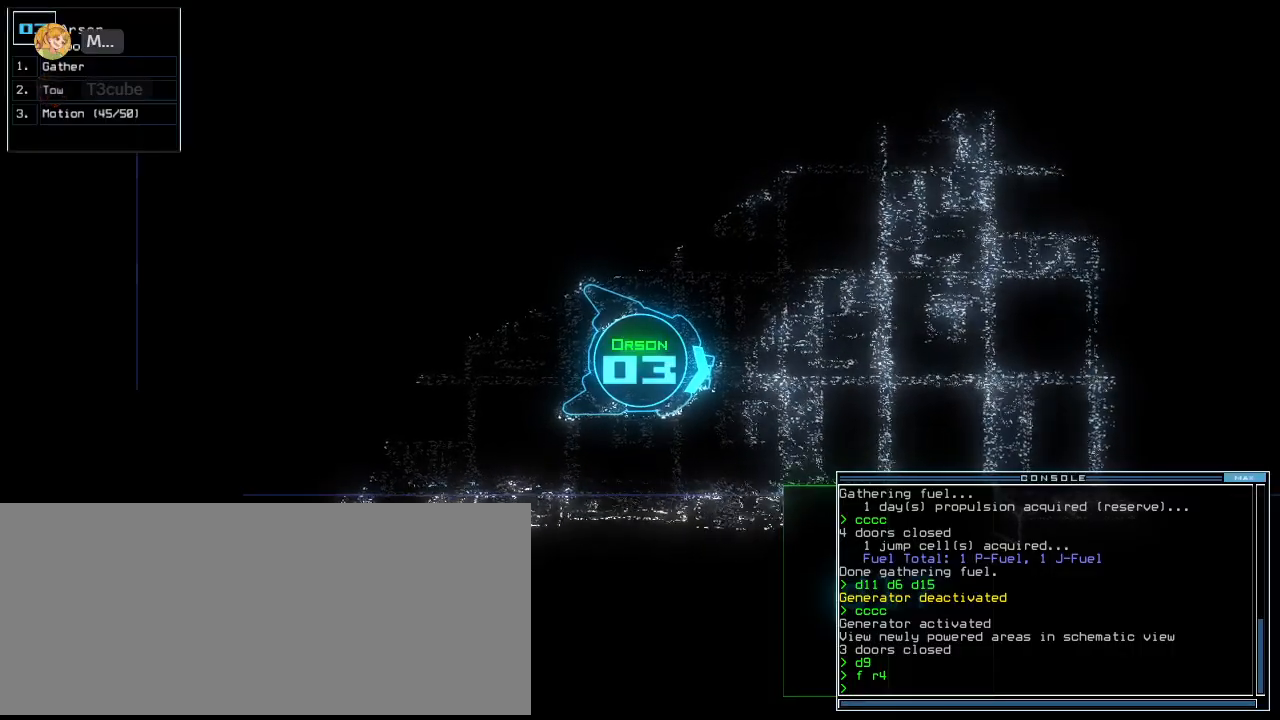
{"keys": ["space"], "events": [[480, "space", "down"]]}